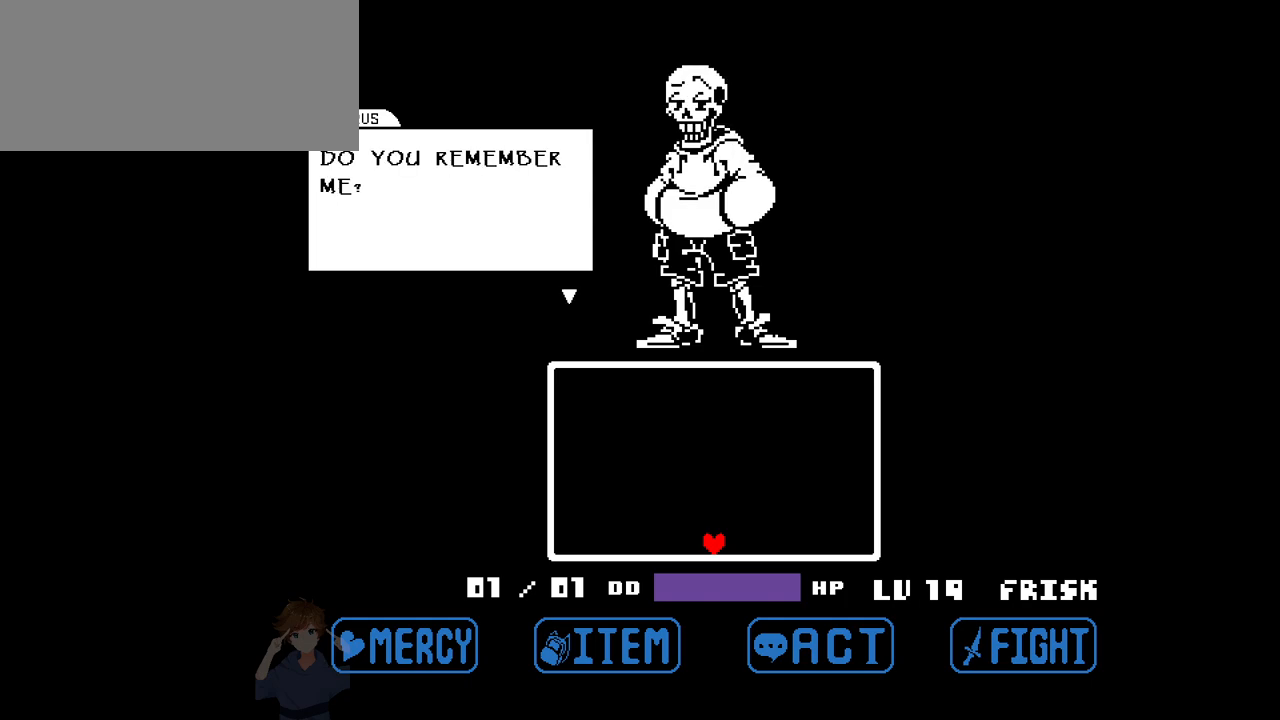
Gameplay with keyboard; each line is a JSON object with the keys held at the frame after it. "events" lists presses ("down") and releases ("up") of "c", "down", "left", "right", "up", "x" and "z" between this image and that frame as [ms after this image, input, new state], when the widget could be followed in between. No other keys are recorded. Mouse input is not recorded.
{"keys": ["z"], "events": [[433, "z", "down"]]}
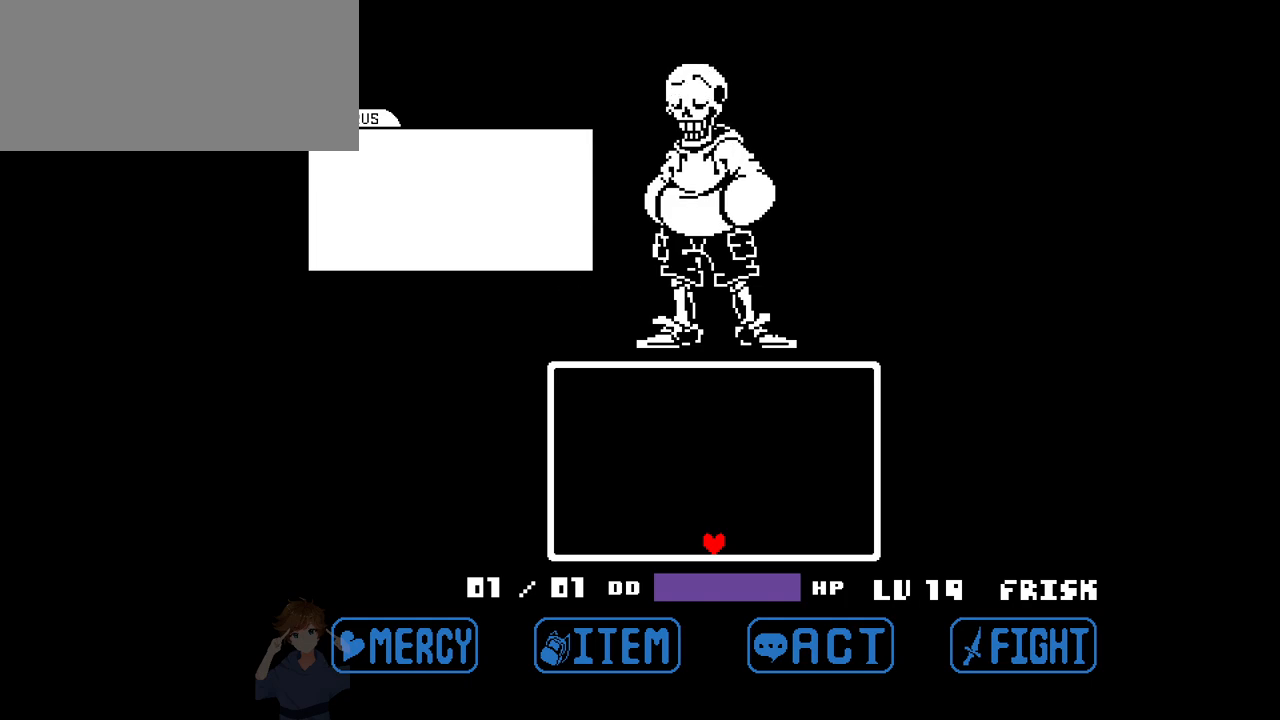
{"keys": [], "events": [[33, "z", "up"]]}
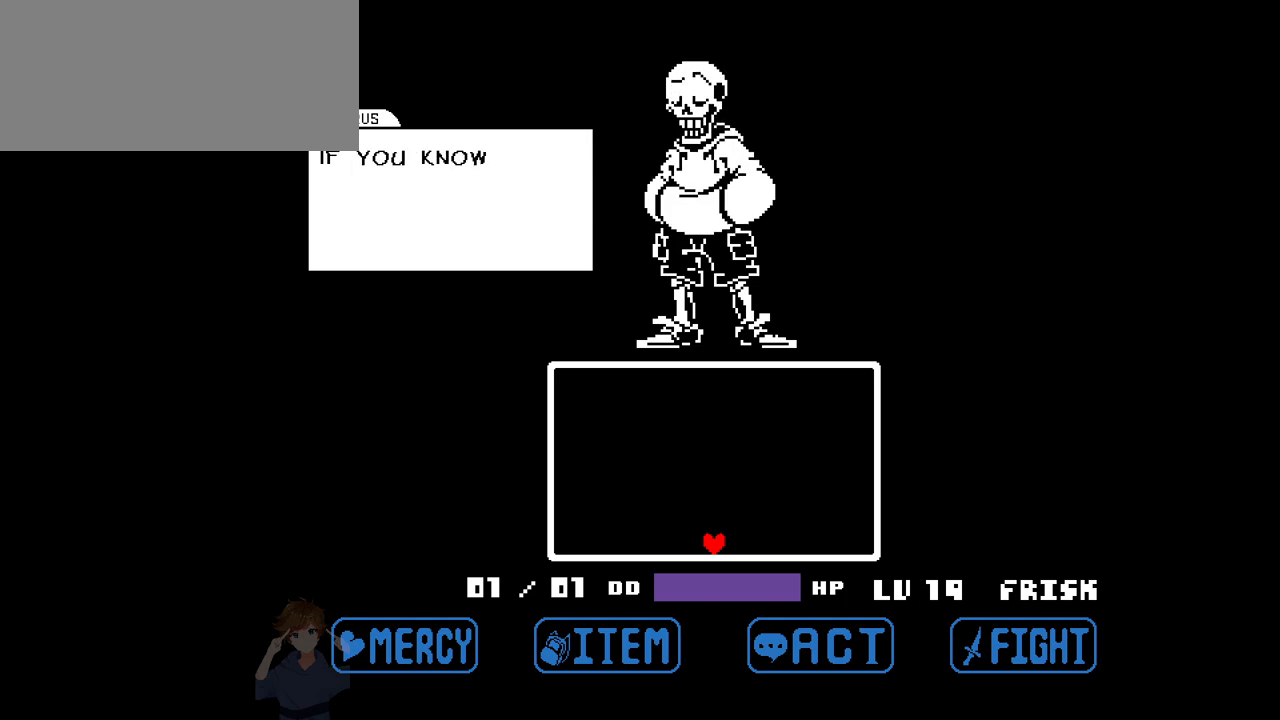
{"keys": [], "events": []}
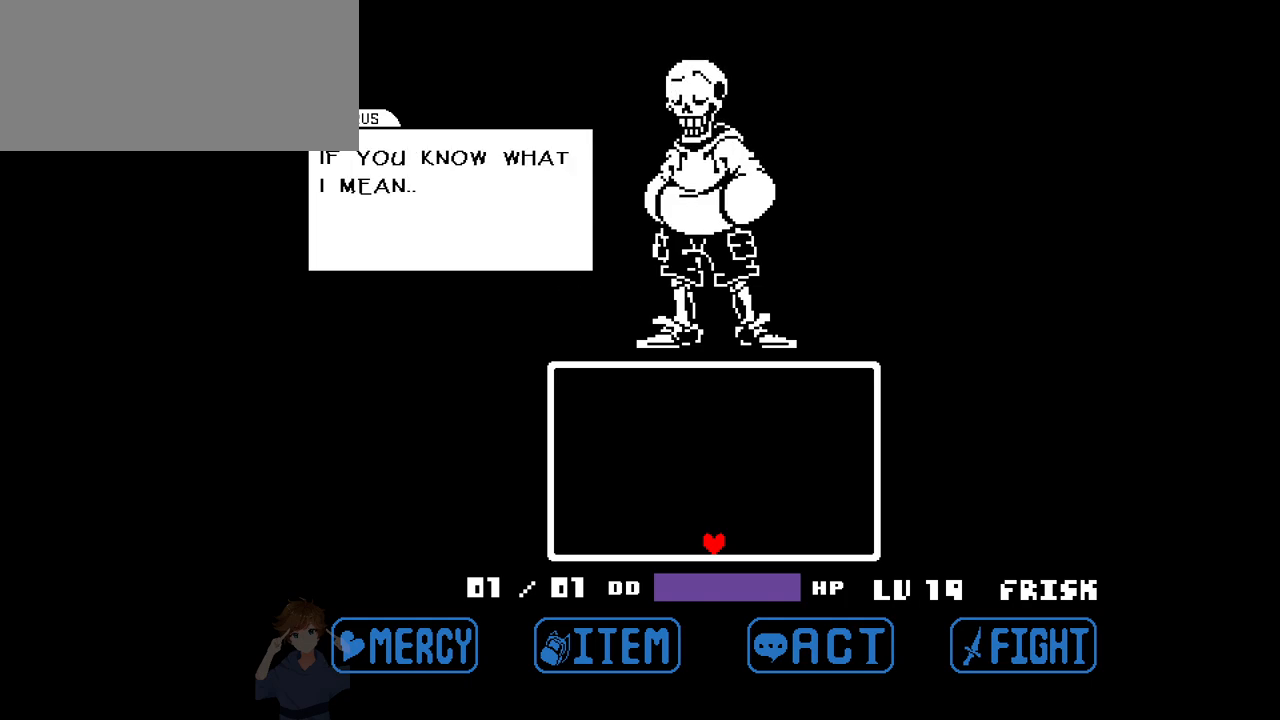
{"keys": [], "events": []}
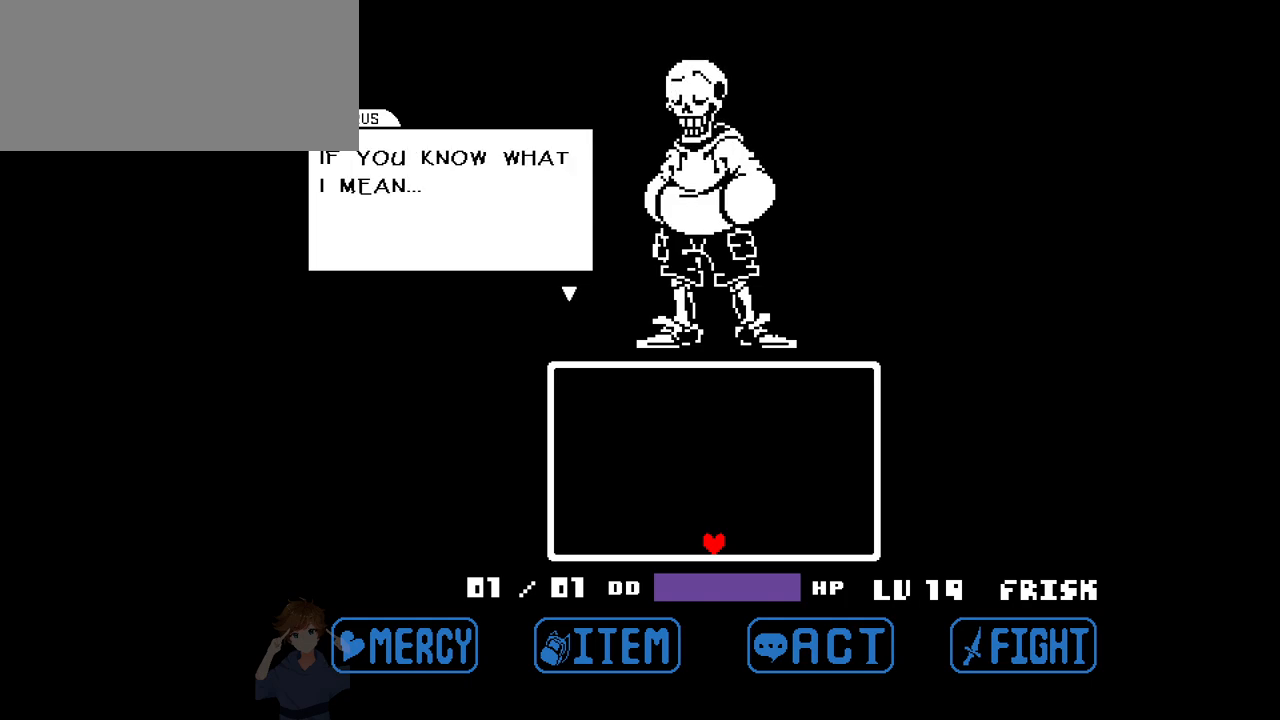
{"keys": [], "events": [[117, "z", "down"], [217, "z", "up"]]}
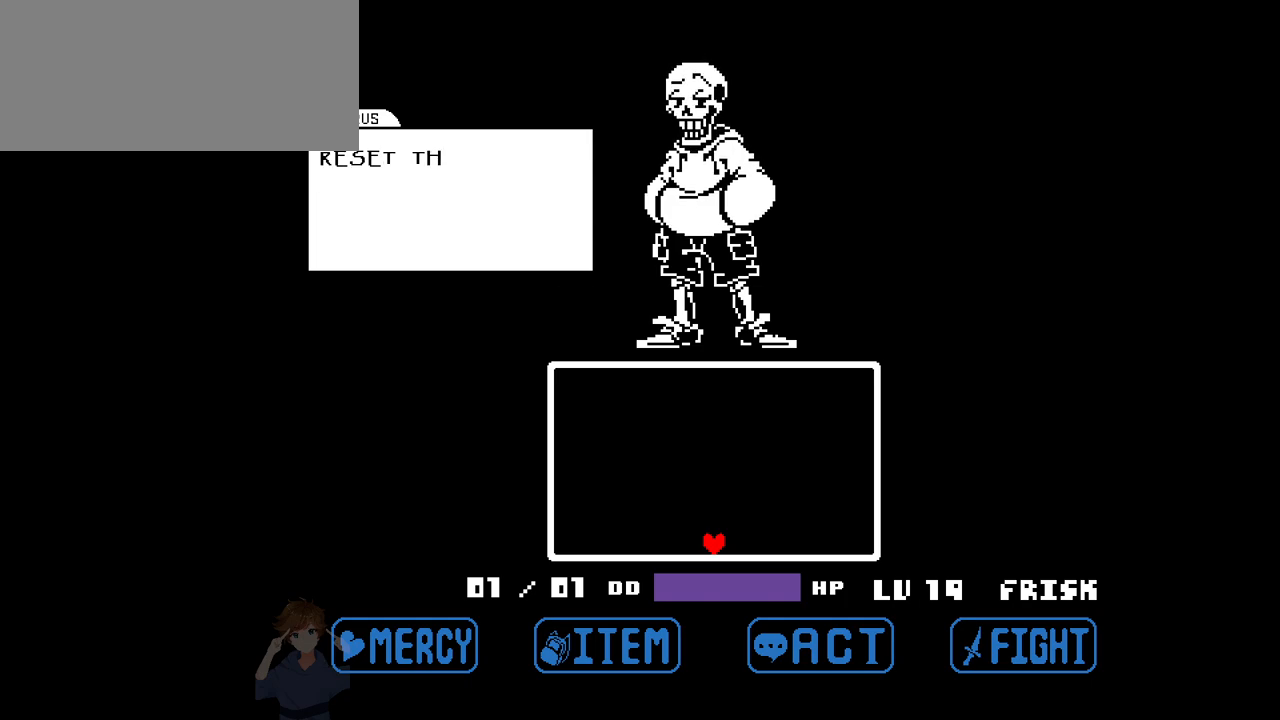
{"keys": [], "events": []}
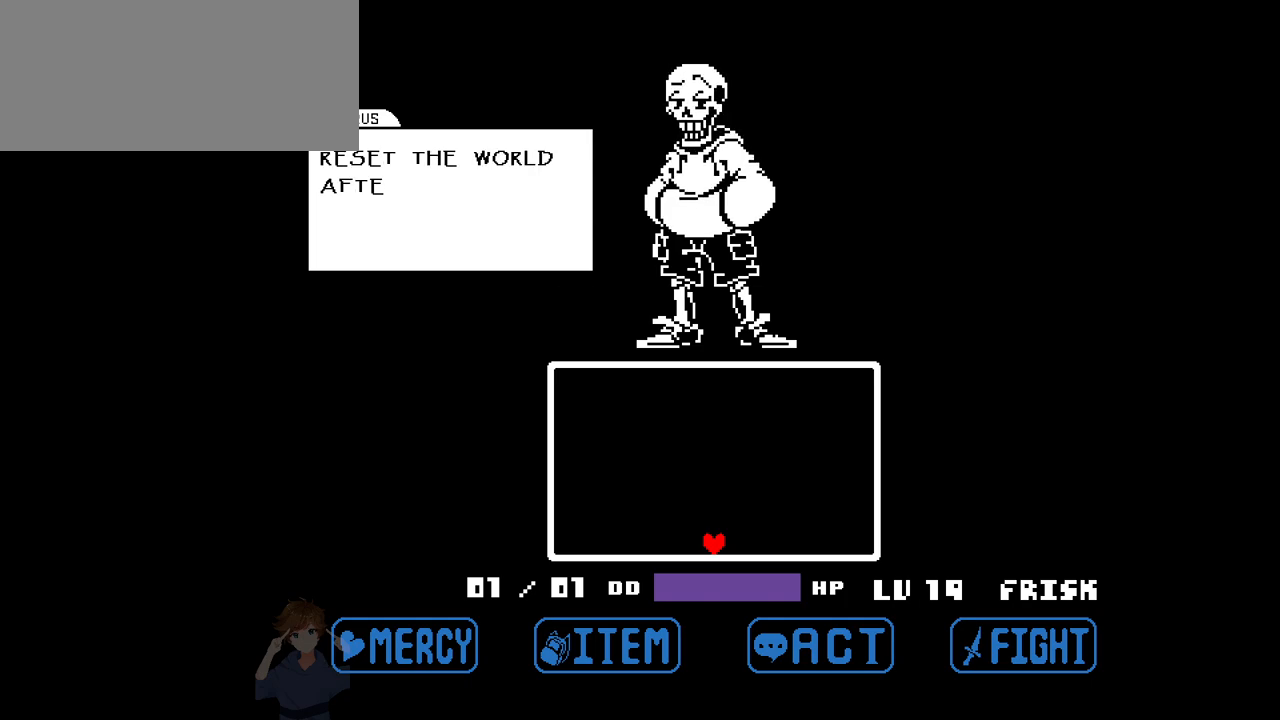
{"keys": [], "events": []}
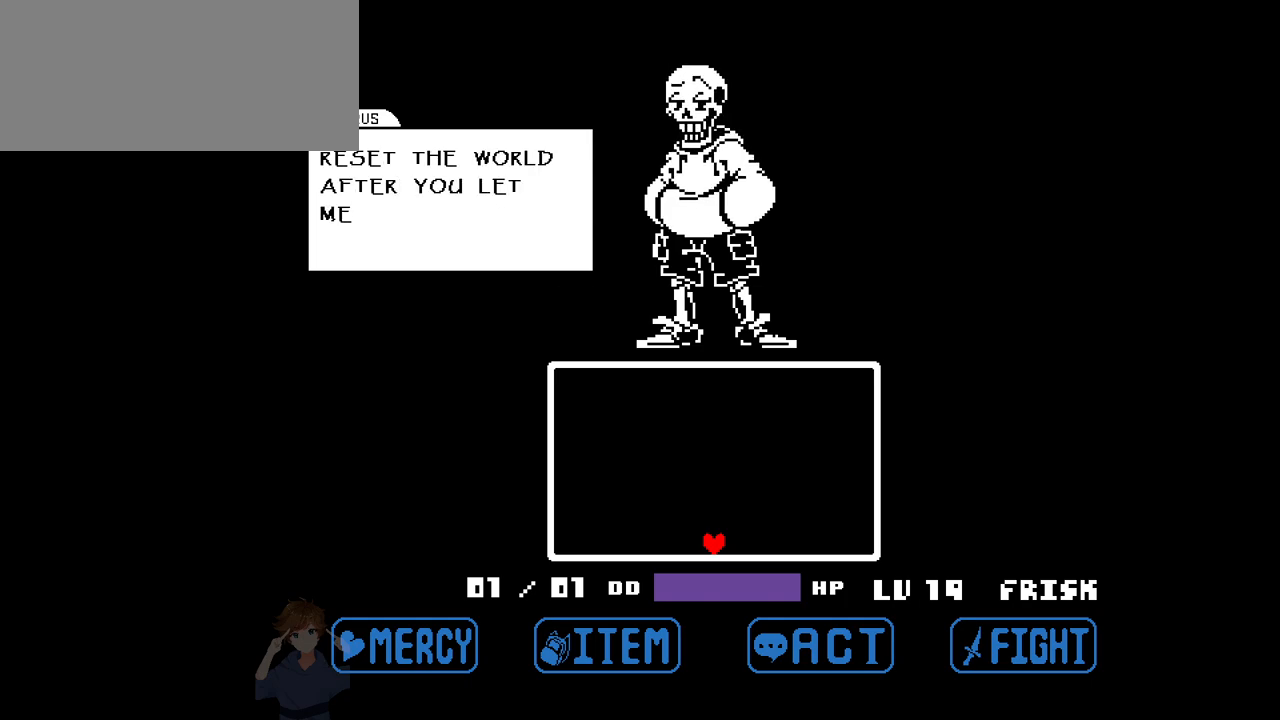
{"keys": [], "events": []}
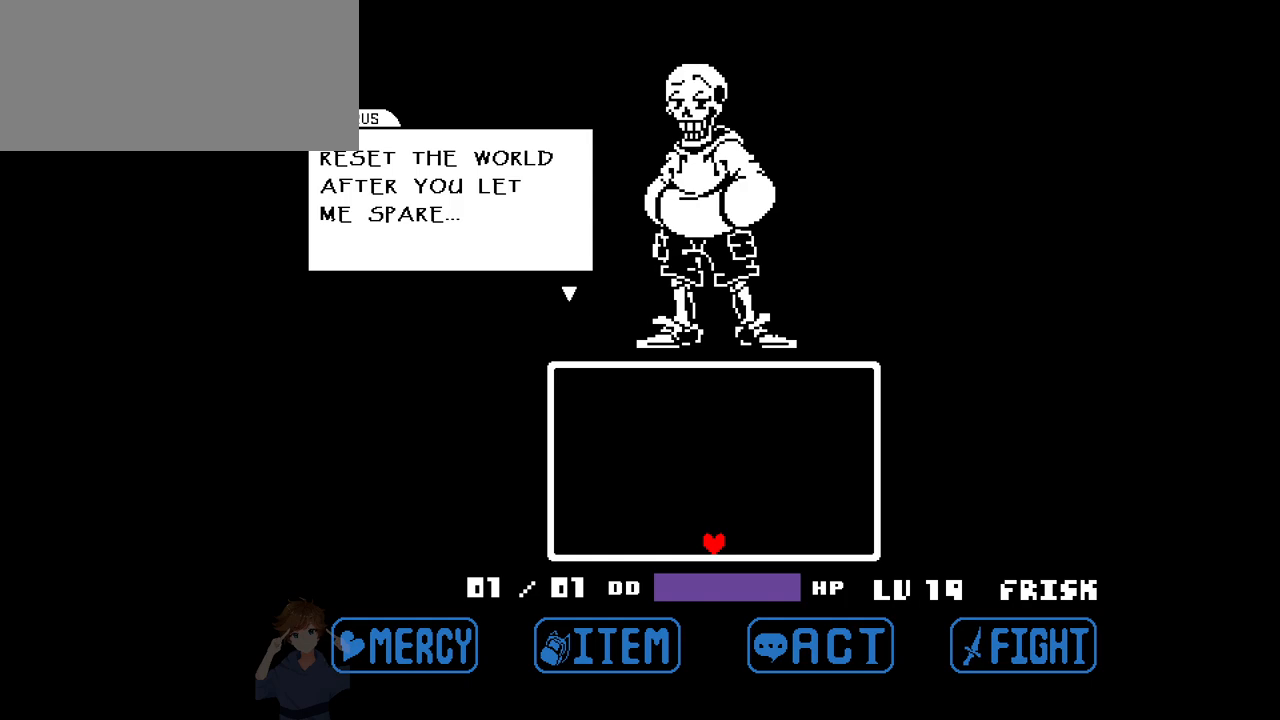
{"keys": [], "events": []}
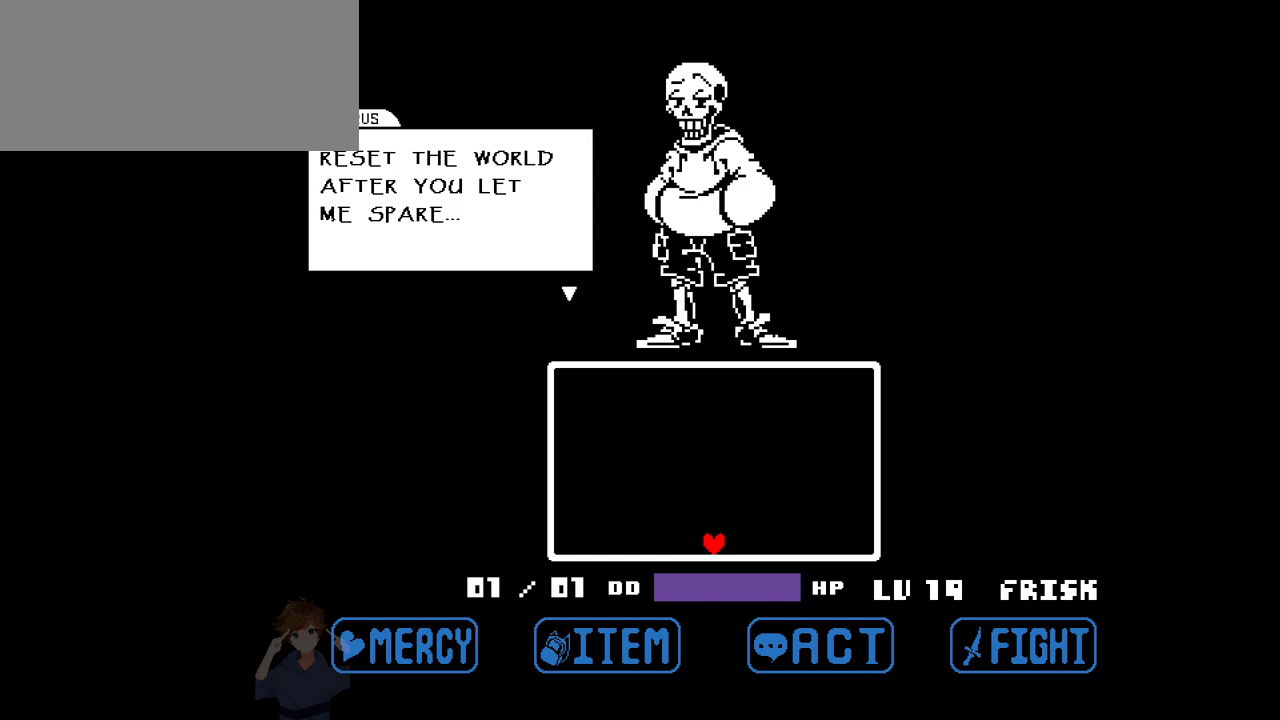
{"keys": [], "events": [[383, "z", "down"], [483, "z", "up"]]}
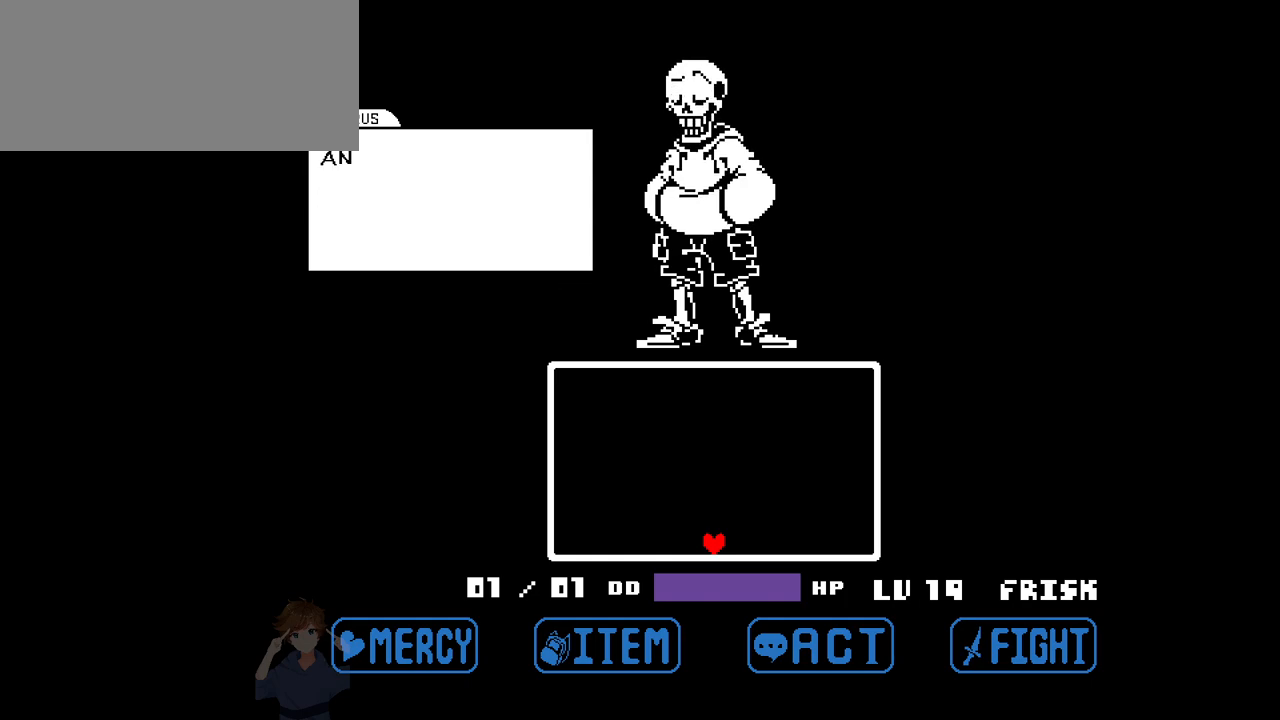
{"keys": [], "events": []}
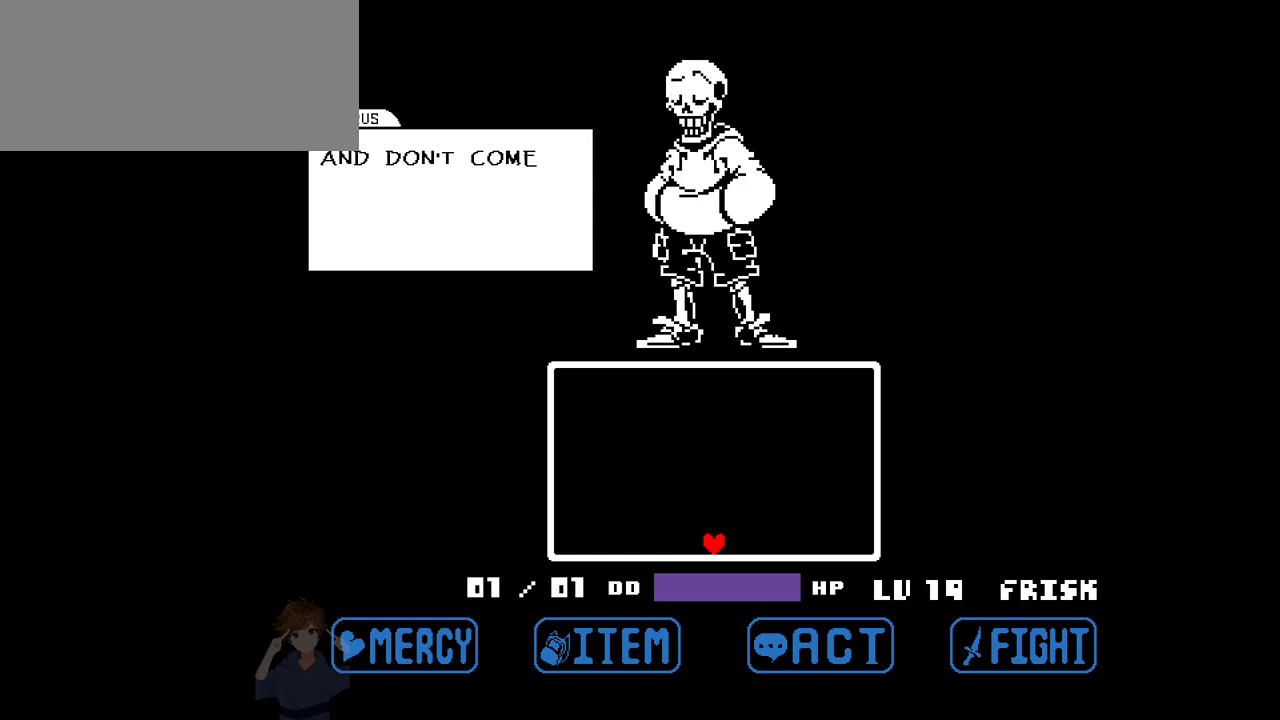
{"keys": [], "events": []}
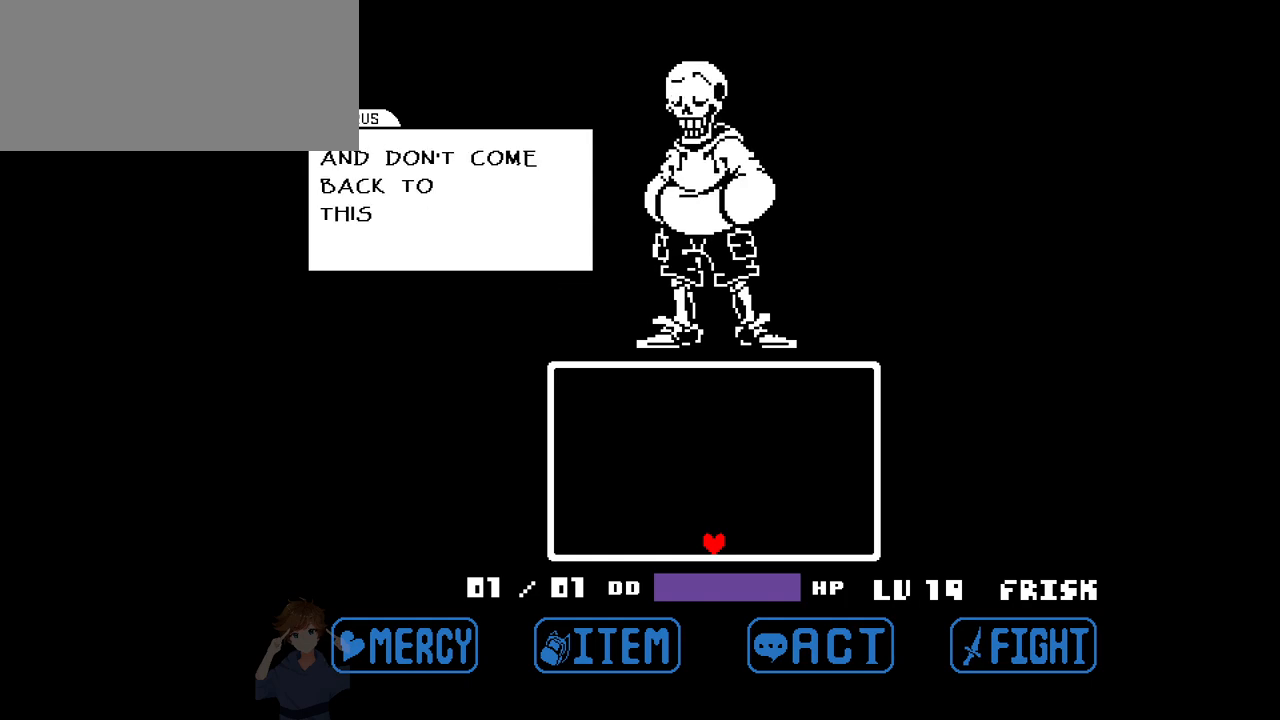
{"keys": [], "events": []}
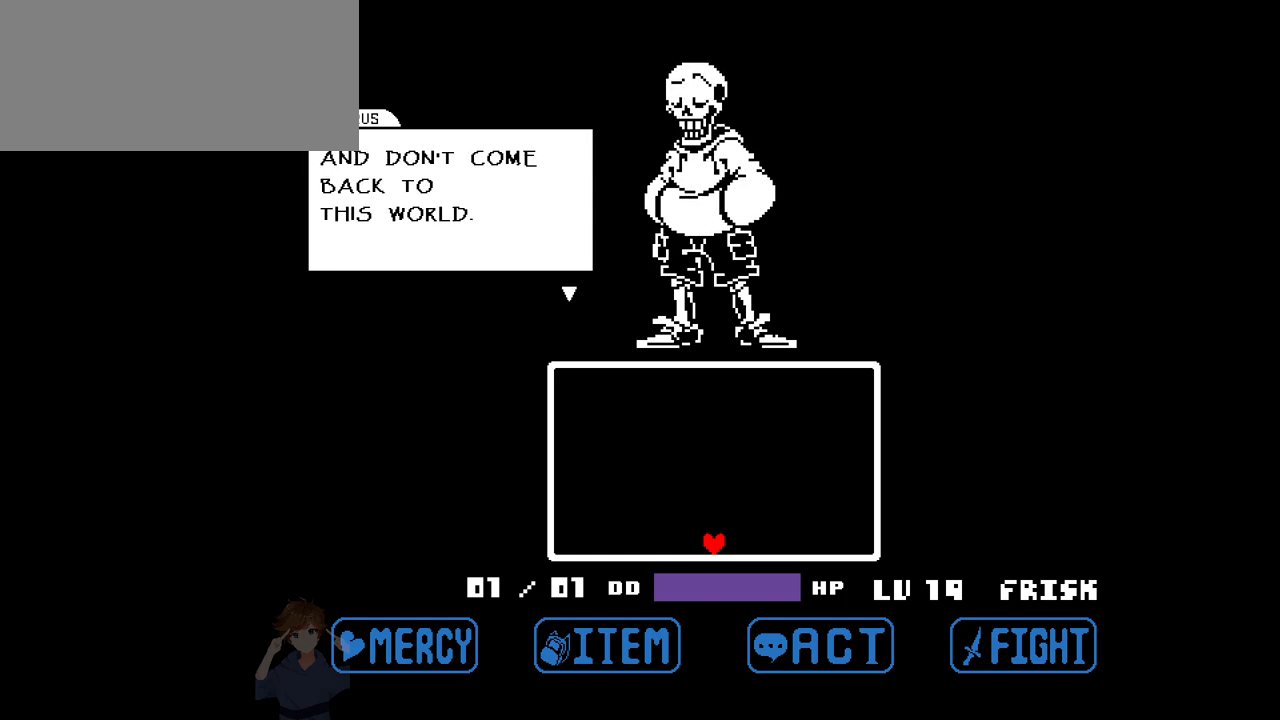
{"keys": [], "events": []}
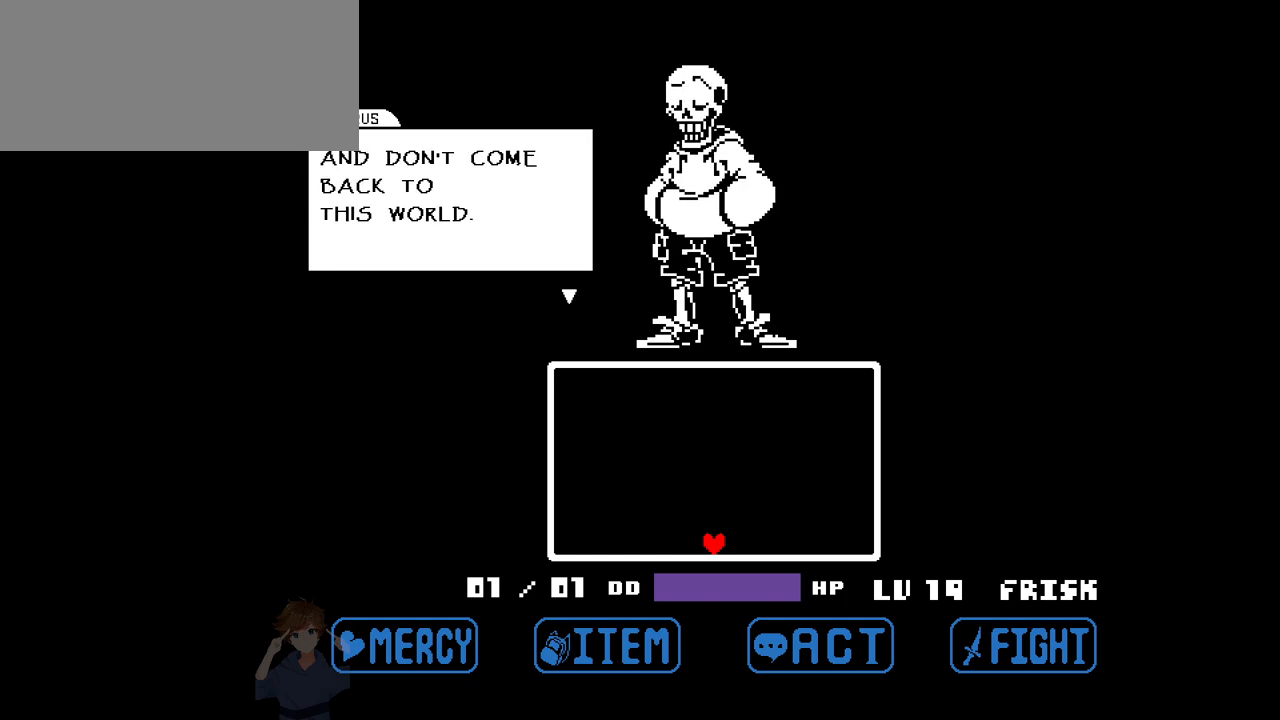
{"keys": [], "events": [[100, "z", "down"], [150, "z", "up"]]}
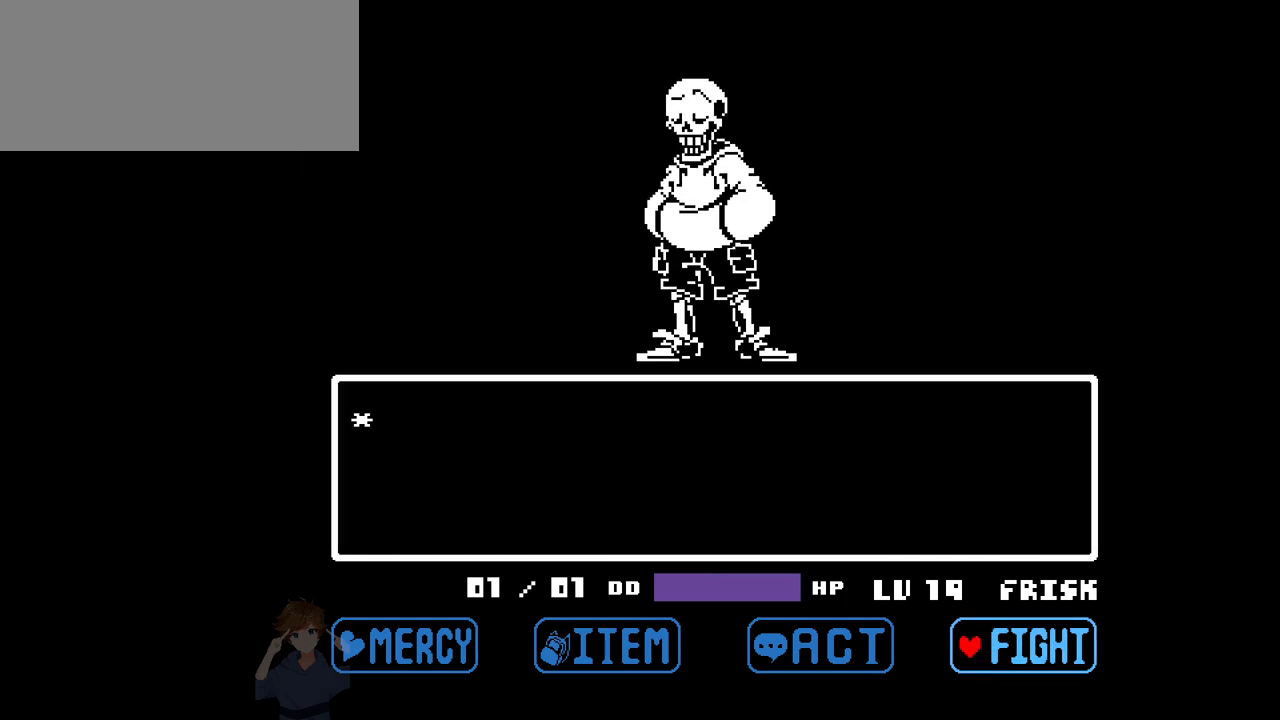
{"keys": [], "events": []}
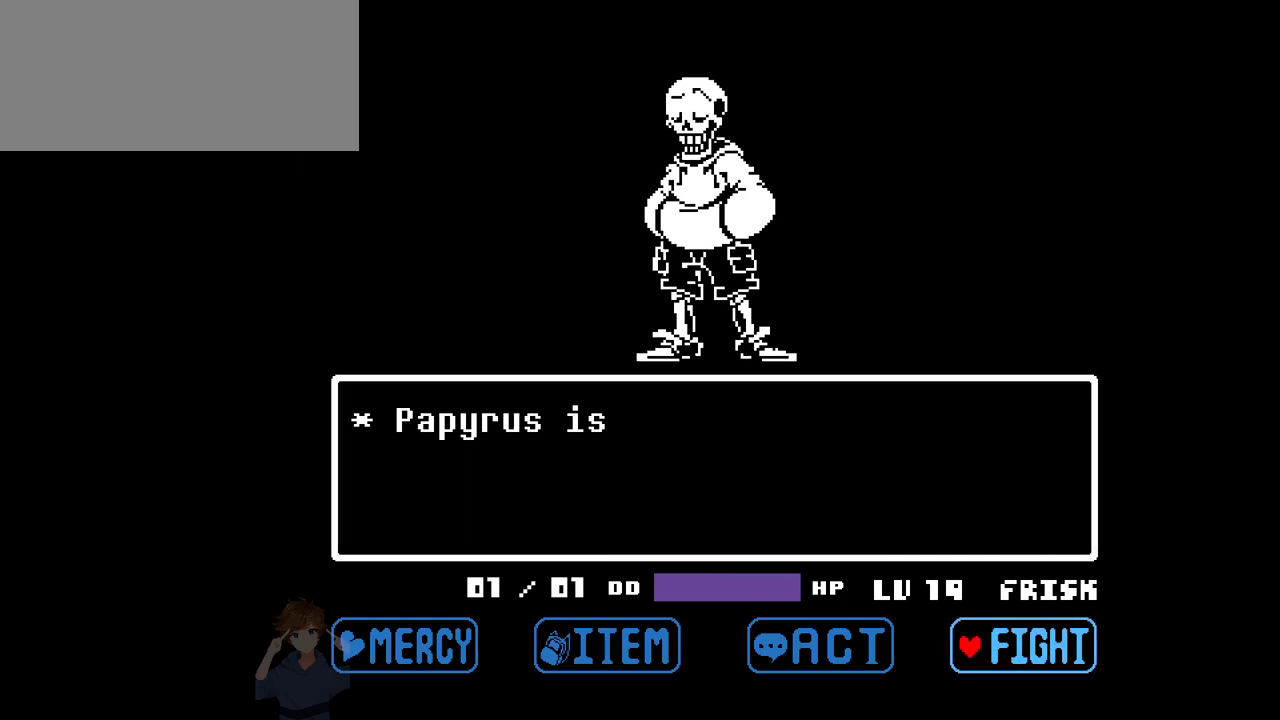
{"keys": [], "events": []}
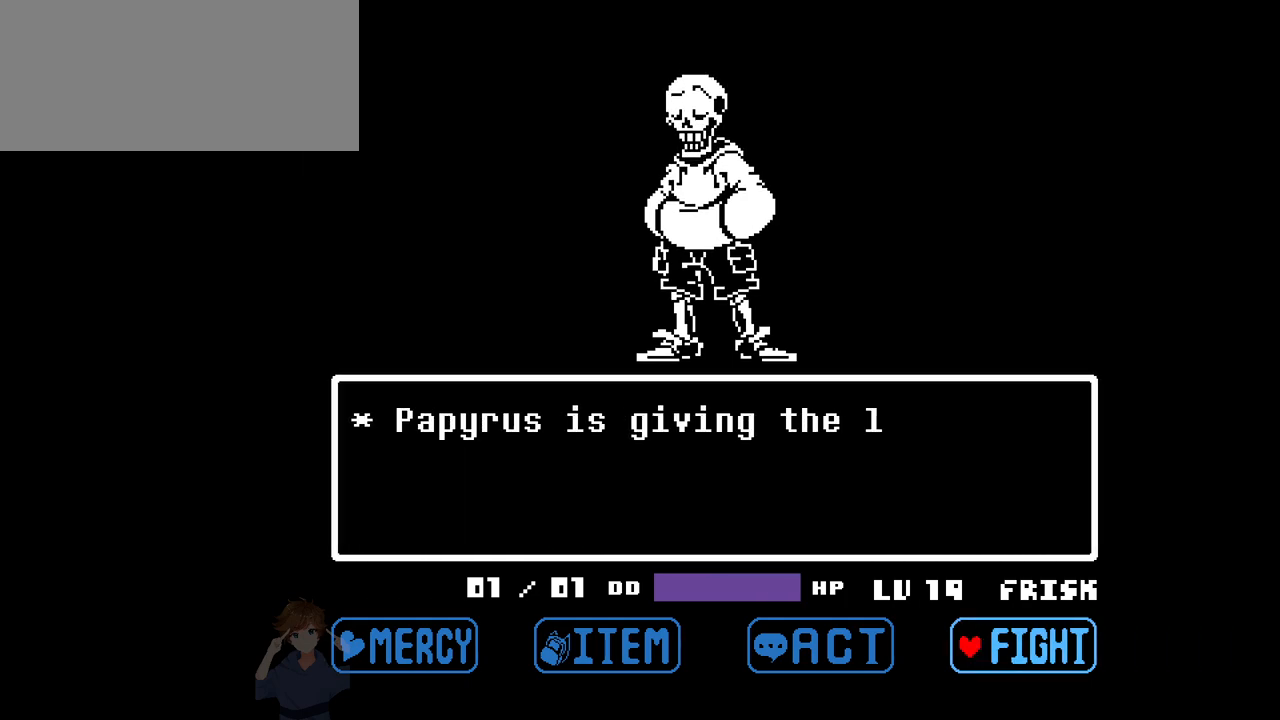
{"keys": ["left"], "events": [[233, "left", "down"], [333, "left", "up"], [417, "left", "down"]]}
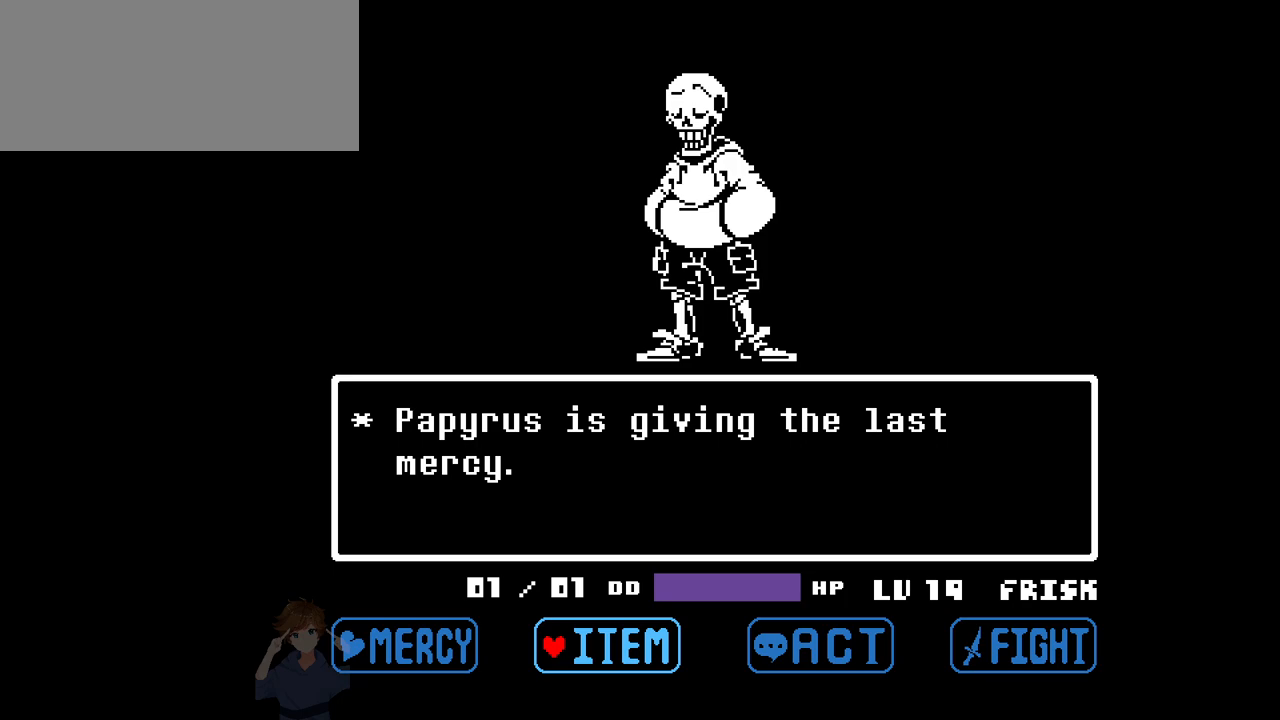
{"keys": [], "events": [[17, "left", "up"], [67, "left", "down"], [150, "left", "up"]]}
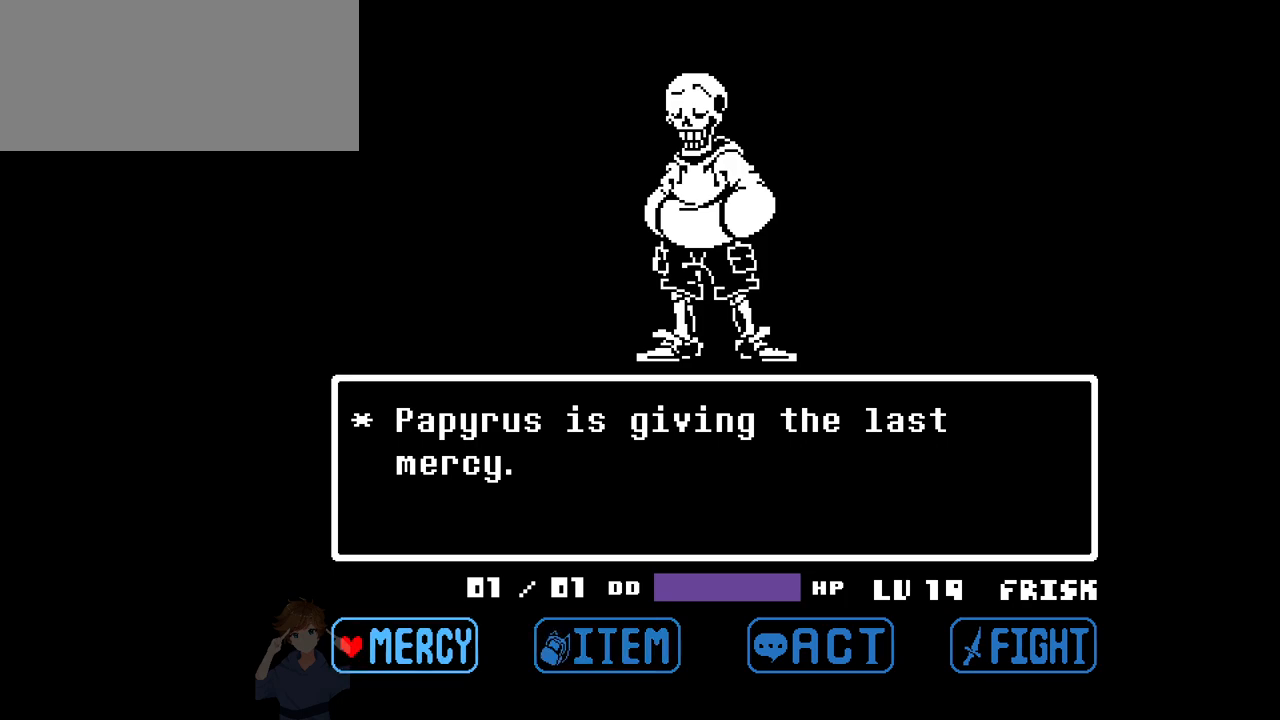
{"keys": [], "events": [[117, "right", "down"], [167, "right", "up"], [267, "right", "down"], [317, "right", "up"], [400, "right", "down"], [450, "right", "up"]]}
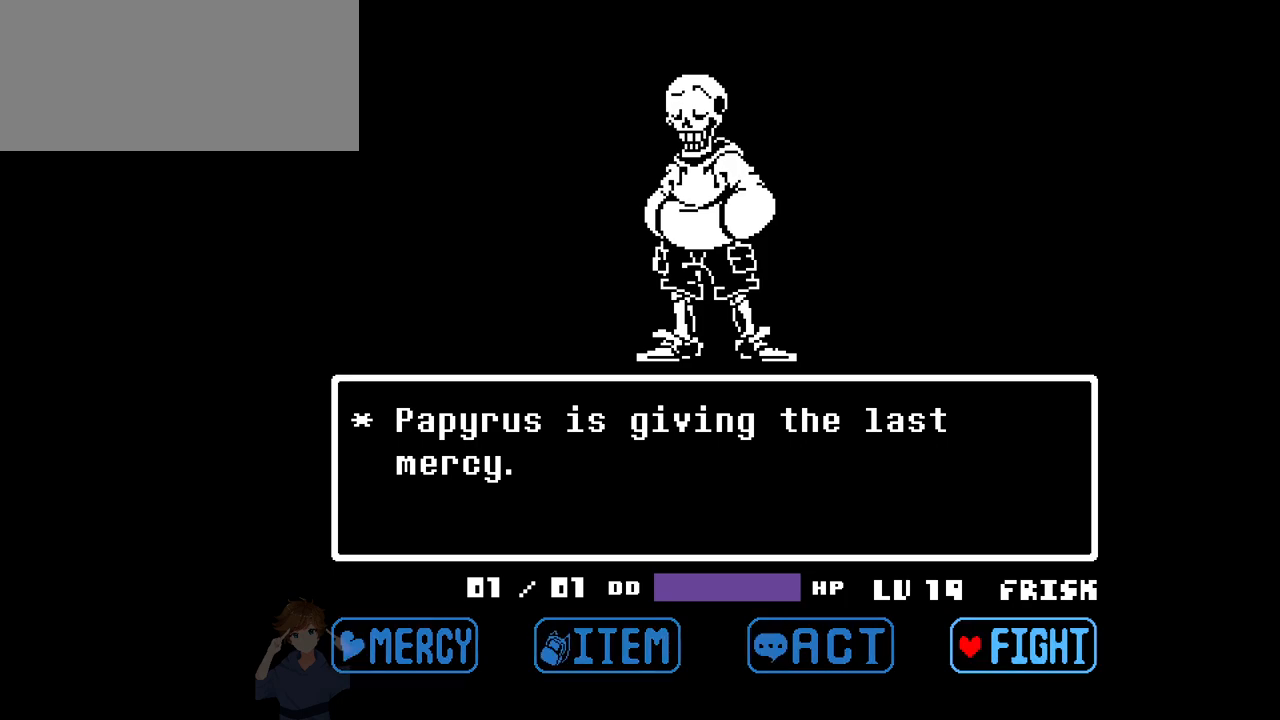
{"keys": [], "events": []}
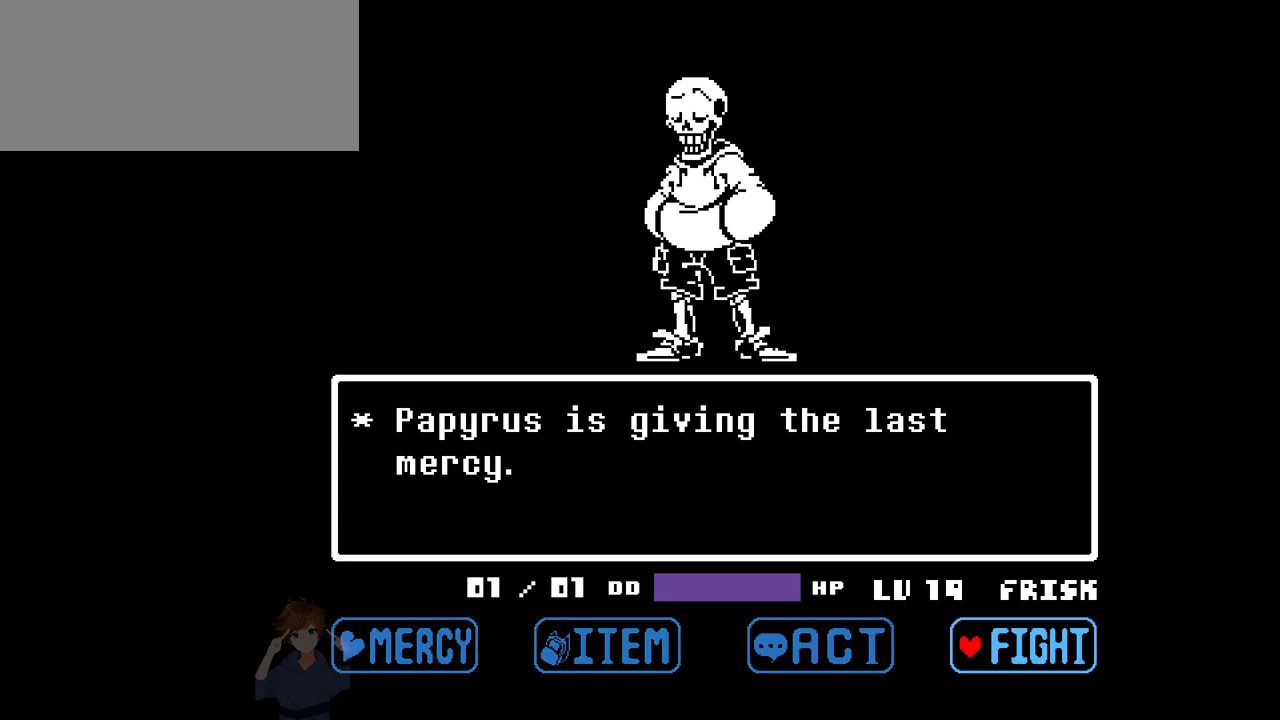
{"keys": ["z"], "events": [[150, "z", "down"], [200, "z", "up"], [483, "z", "down"]]}
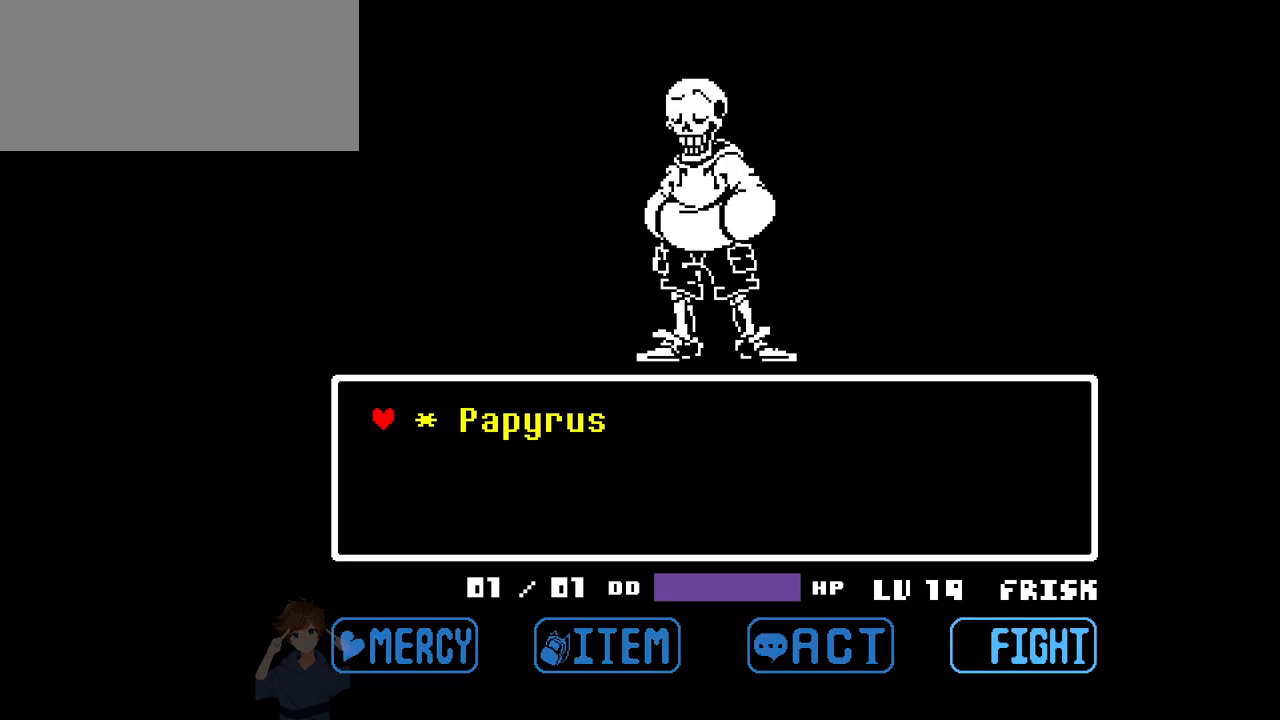
{"keys": [], "events": [[83, "z", "up"]]}
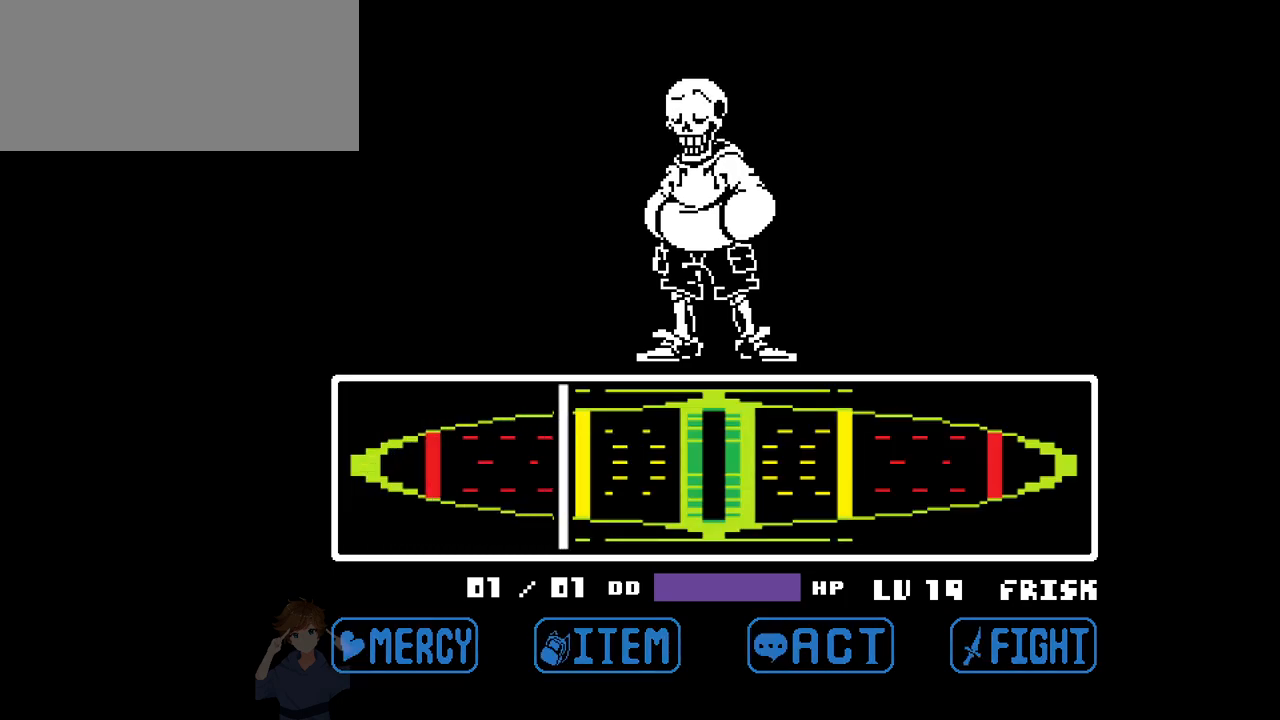
{"keys": ["z"], "events": [[283, "z", "down"]]}
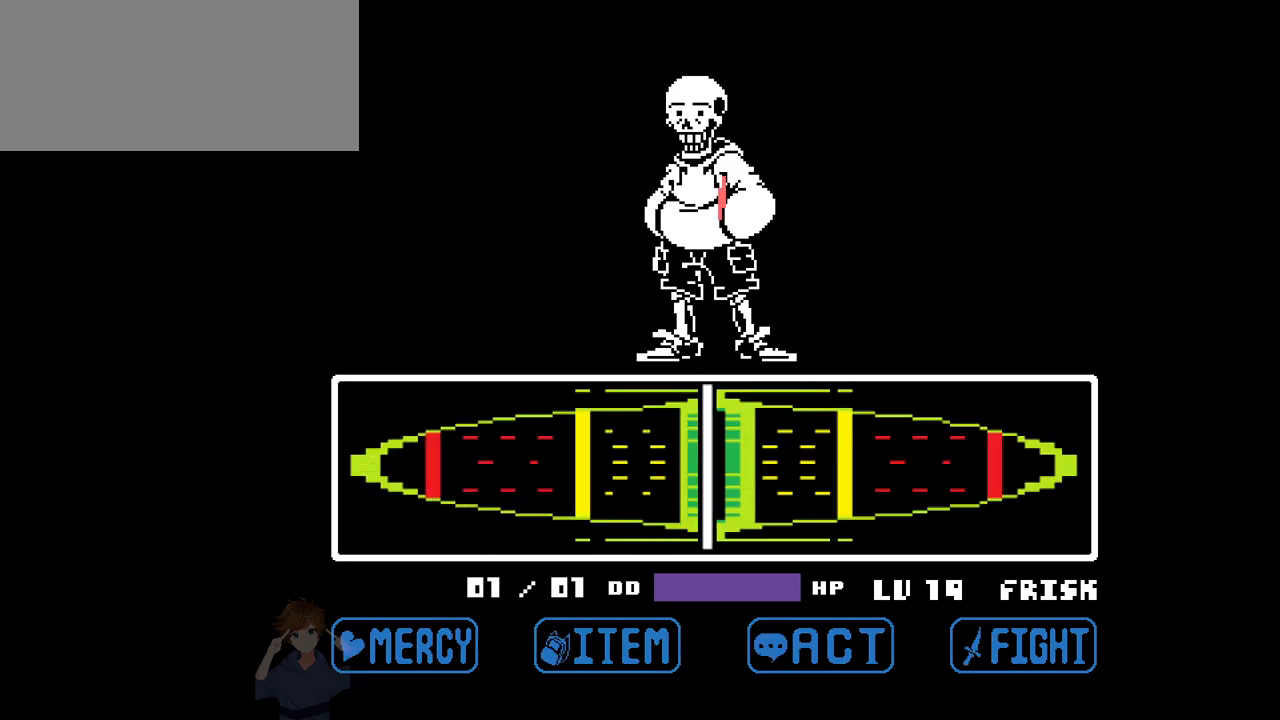
{"keys": [], "events": [[433, "z", "up"]]}